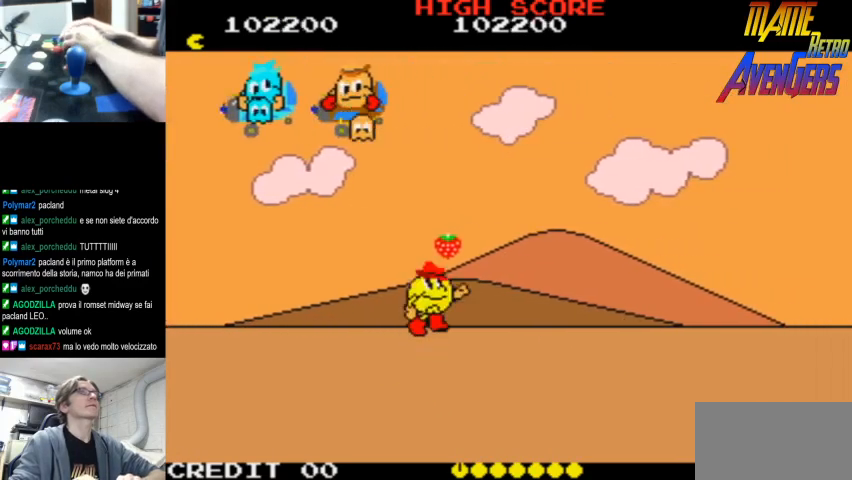
Gameplay with a controller (arcade stick); each line is a JSON object with the inputs held at the frame after it. "events" lists button and stick changes between this image and that frame as [ms after this image, input, new state], when the widget could be followed in between. Not read: DPAD_RIGHT L3 R3.
{"buttons": [], "left_stick": "center", "events": [[33, "L2", "down"], [67, "CIRCLE", "up"], [100, "L2", "up"], [167, "L2", "down"], [200, "L2", "up"]]}
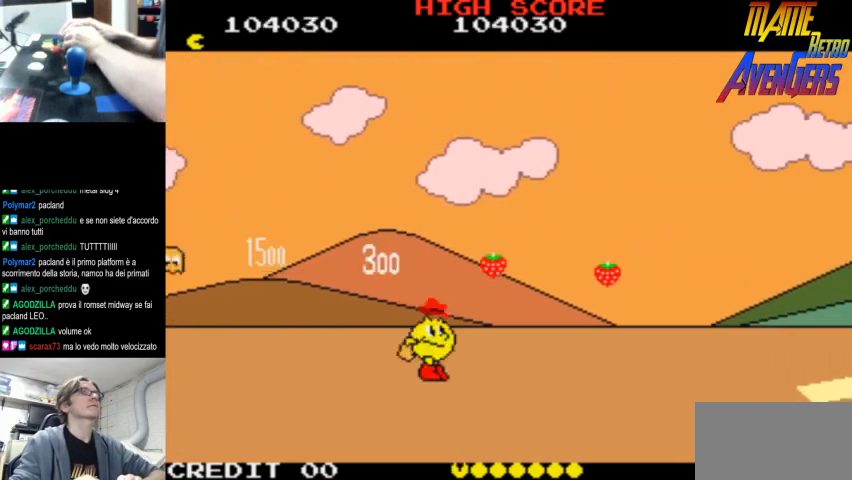
{"buttons": [], "left_stick": "center", "events": [[33, "L2", "down"], [100, "L2", "up"], [133, "L2", "down"], [167, "CIRCLE", "down"], [200, "L2", "up"], [267, "L2", "down"], [300, "CIRCLE", "up"], [300, "L2", "up"], [367, "L2", "down"], [433, "L2", "up"]]}
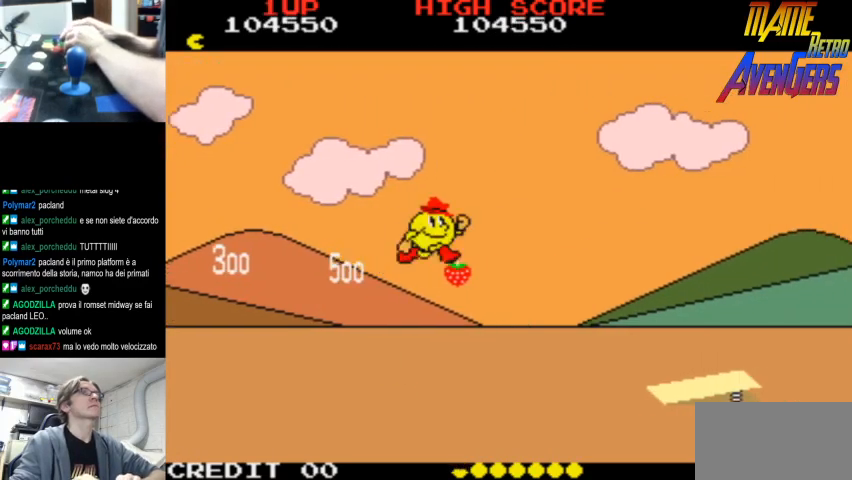
{"buttons": ["R2"], "left_stick": "center", "events": [[133, "R2", "down"], [200, "R2", "up"], [400, "R2", "down"], [433, "R2", "up"], [500, "R2", "down"]]}
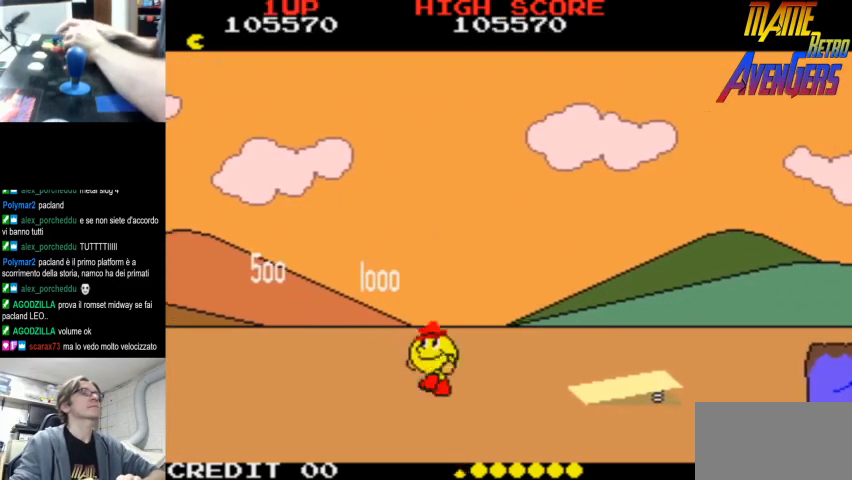
{"buttons": ["L2"], "left_stick": "center", "events": [[67, "R2", "up"], [100, "R2", "down"], [167, "R2", "up"], [300, "L2", "down"], [333, "L2", "up"], [400, "L2", "down"], [433, "L2", "up"], [500, "L2", "down"]]}
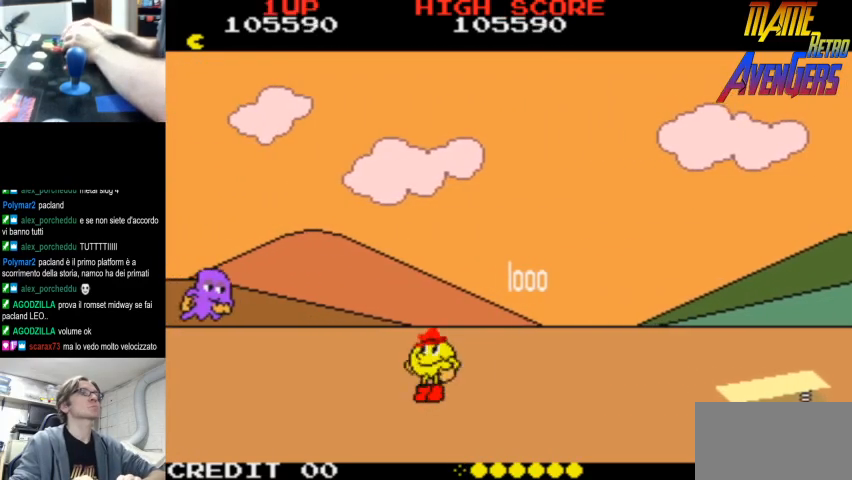
{"buttons": [], "left_stick": "center", "events": [[33, "L2", "up"], [100, "L2", "down"], [133, "L2", "up"], [200, "L2", "down"], [267, "L2", "up"], [333, "L2", "down"], [367, "L2", "up"], [400, "L2", "down"], [467, "L2", "up"]]}
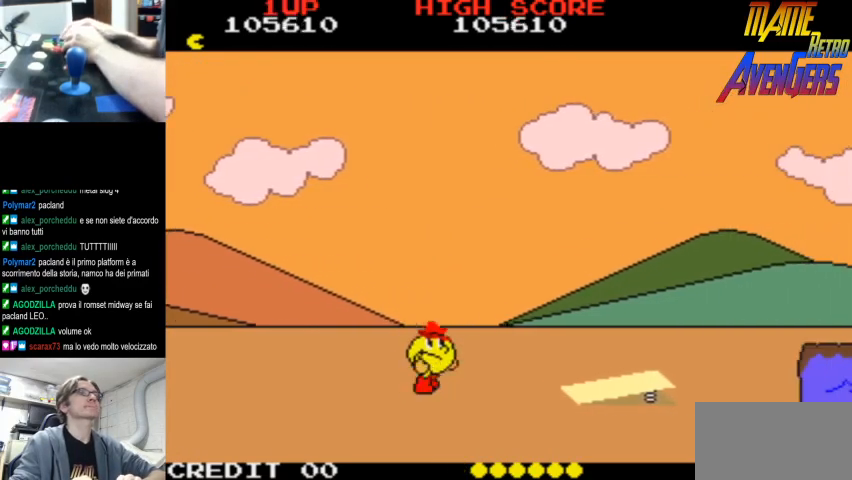
{"buttons": [], "left_stick": "center", "events": [[33, "L2", "down"], [67, "L2", "up"], [133, "L2", "down"], [167, "L2", "up"], [233, "L2", "down"], [300, "L2", "up"], [333, "L2", "down"], [400, "L2", "up"], [467, "L2", "down"], [500, "L2", "up"]]}
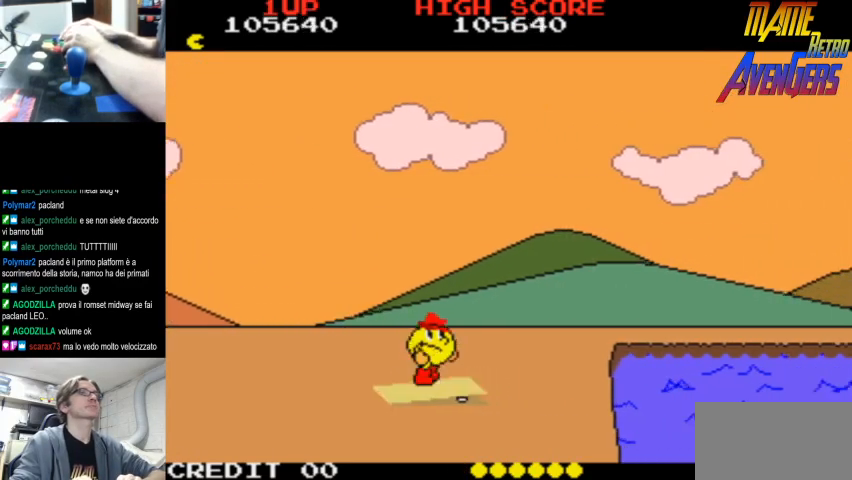
{"buttons": ["CIRCLE"], "left_stick": "center", "events": [[67, "CIRCLE", "down"], [67, "L2", "down"], [133, "L2", "up"], [167, "L2", "down"], [233, "L2", "up"], [300, "L2", "down"], [333, "L2", "up"], [400, "L2", "down"], [467, "L2", "up"]]}
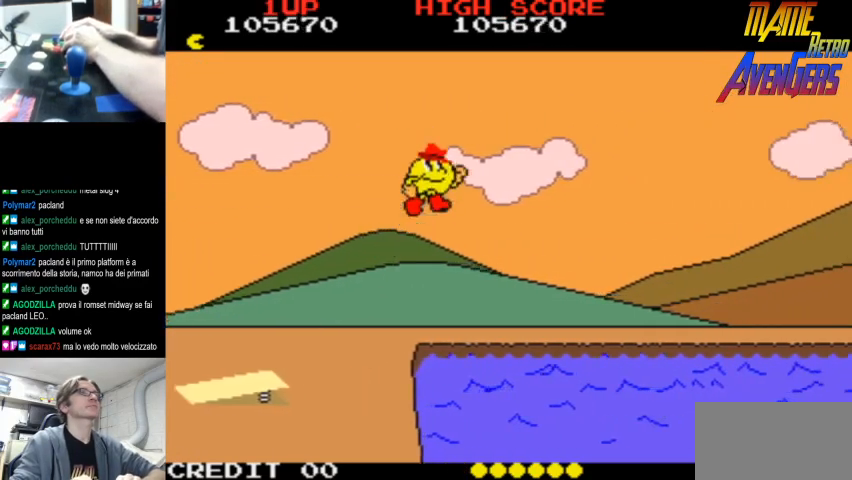
{"buttons": [], "left_stick": "center", "events": [[33, "L2", "down"], [67, "L2", "up"], [133, "L2", "down"], [167, "L2", "up"], [233, "L2", "down"], [267, "L2", "up"], [333, "L2", "down"], [367, "CIRCLE", "up"], [367, "L2", "up"], [433, "L2", "down"], [467, "L2", "up"]]}
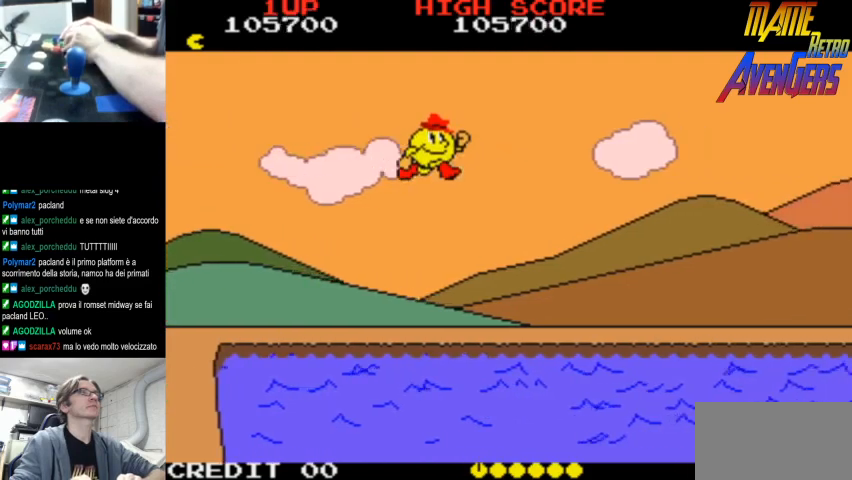
{"buttons": ["L2"], "left_stick": "center", "events": [[33, "L2", "down"], [67, "L2", "up"], [133, "L2", "down"], [167, "L2", "up"], [233, "L2", "down"], [267, "L2", "up"], [333, "L2", "down"], [367, "L2", "up"], [400, "L2", "down"], [467, "L2", "up"], [500, "L2", "down"]]}
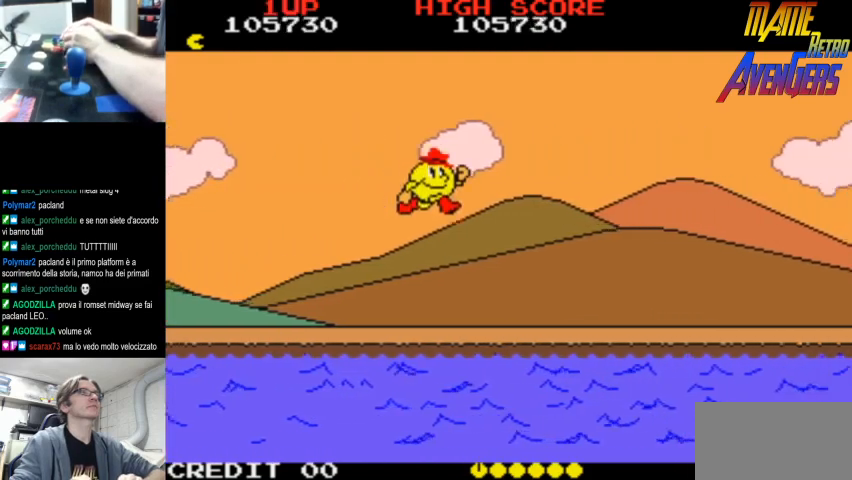
{"buttons": ["L2"], "left_stick": "center", "events": [[33, "L2", "up"], [100, "L2", "down"], [133, "L2", "up"], [200, "L2", "down"], [233, "L2", "up"], [300, "L2", "down"], [333, "L2", "up"], [400, "L2", "down"], [433, "L2", "up"], [500, "L2", "down"]]}
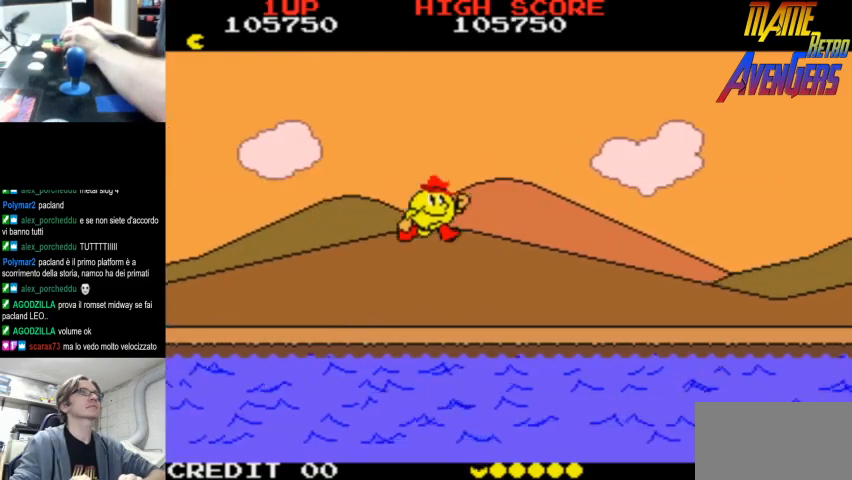
{"buttons": ["L2"], "left_stick": "center", "events": [[33, "L2", "up"], [100, "L2", "down"], [133, "L2", "up"], [200, "L2", "down"], [233, "L2", "up"], [300, "L2", "down"], [333, "L2", "up"], [400, "L2", "down"], [433, "L2", "up"], [500, "L2", "down"]]}
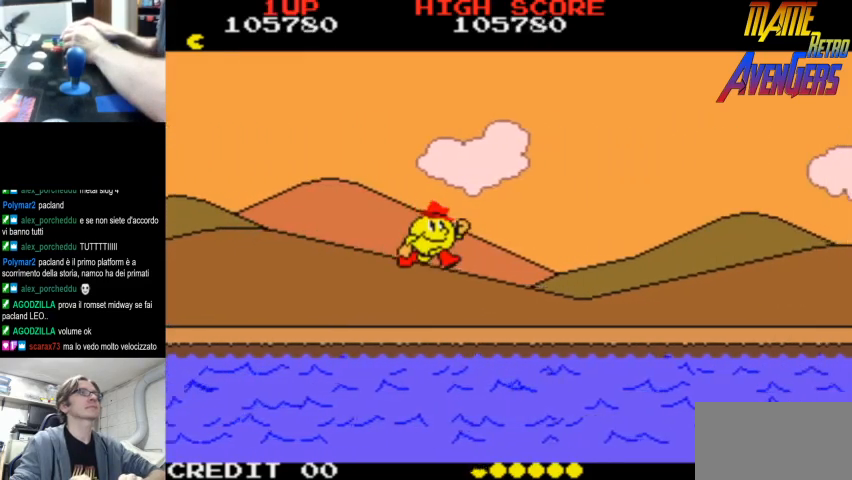
{"buttons": ["L2"], "left_stick": "center", "events": [[33, "L2", "up"], [100, "L2", "down"], [133, "L2", "up"], [200, "L2", "down"], [233, "L2", "up"], [300, "L2", "down"], [367, "L2", "up"], [400, "L2", "down"], [467, "L2", "up"], [500, "L2", "down"]]}
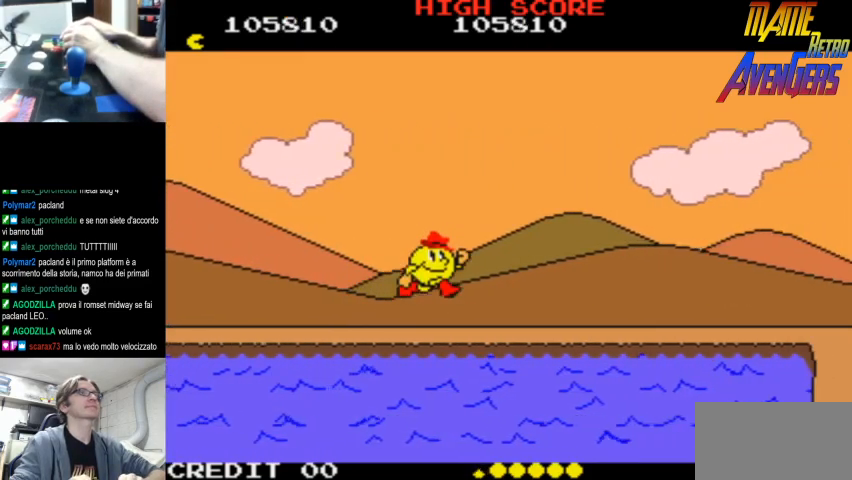
{"buttons": [], "left_stick": "center", "events": [[67, "L2", "up"], [100, "L2", "down"], [167, "L2", "up"], [200, "L2", "down"], [300, "L2", "up"], [333, "L2", "down"], [400, "L2", "up"], [433, "L2", "down"], [500, "L2", "up"]]}
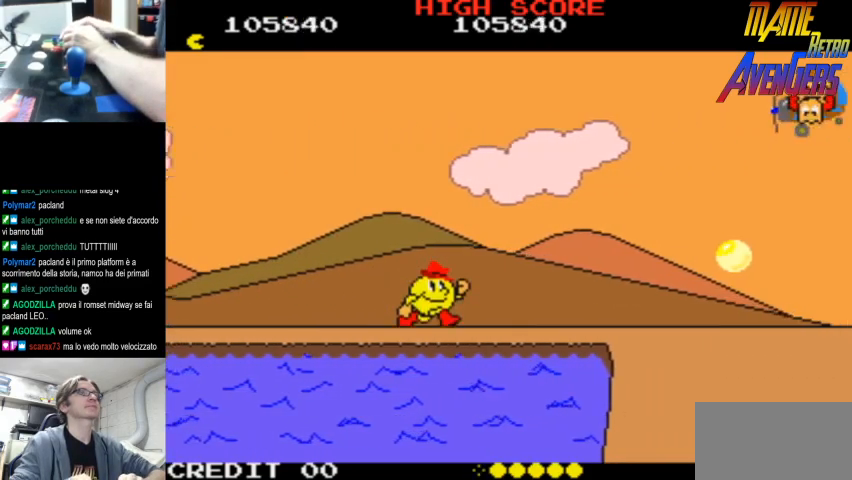
{"buttons": [], "left_stick": "center", "events": [[33, "L2", "down"], [100, "L2", "up"], [167, "L2", "down"], [200, "L2", "up"], [267, "L2", "down"], [300, "L2", "up"]]}
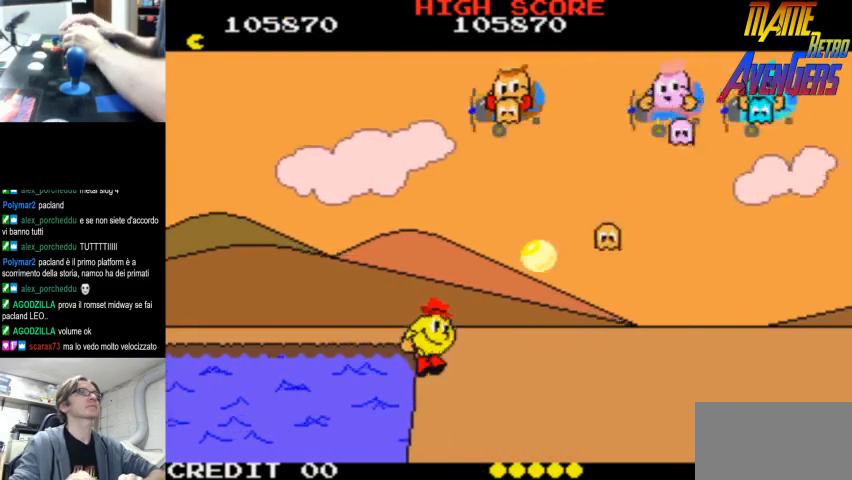
{"buttons": ["L2"], "left_stick": "center", "events": [[167, "L2", "down"], [200, "L2", "up"], [233, "CIRCLE", "down"], [267, "L2", "down"], [300, "L2", "up"], [367, "CIRCLE", "up"], [400, "L2", "down"], [433, "L2", "up"], [500, "L2", "down"]]}
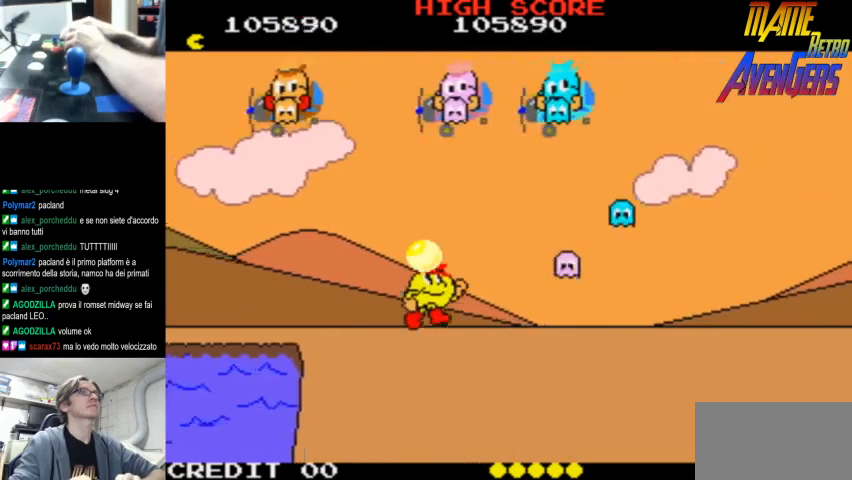
{"buttons": [], "left_stick": "center", "events": [[33, "L2", "up"], [133, "L2", "down"], [167, "L2", "up"], [233, "L2", "down"], [267, "L2", "up"], [367, "L2", "down"], [400, "L2", "up"], [467, "L2", "down"], [500, "L2", "up"]]}
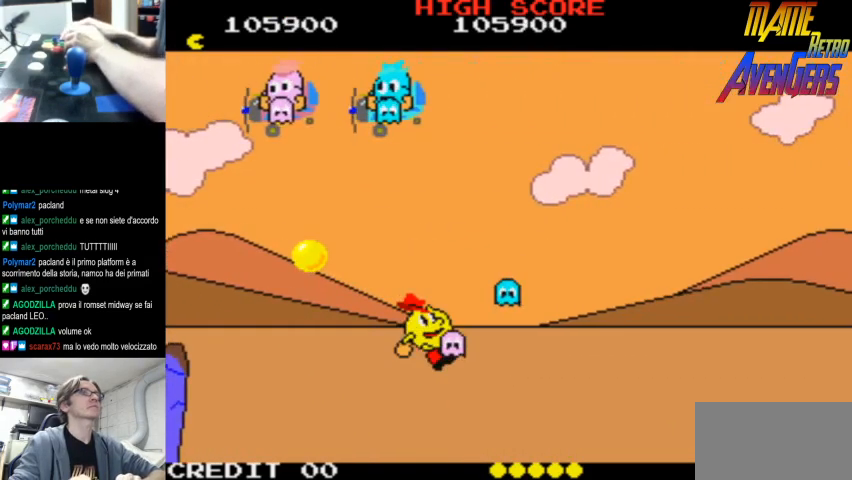
{"buttons": [], "left_stick": "center", "events": [[100, "L2", "down"], [133, "L2", "up"]]}
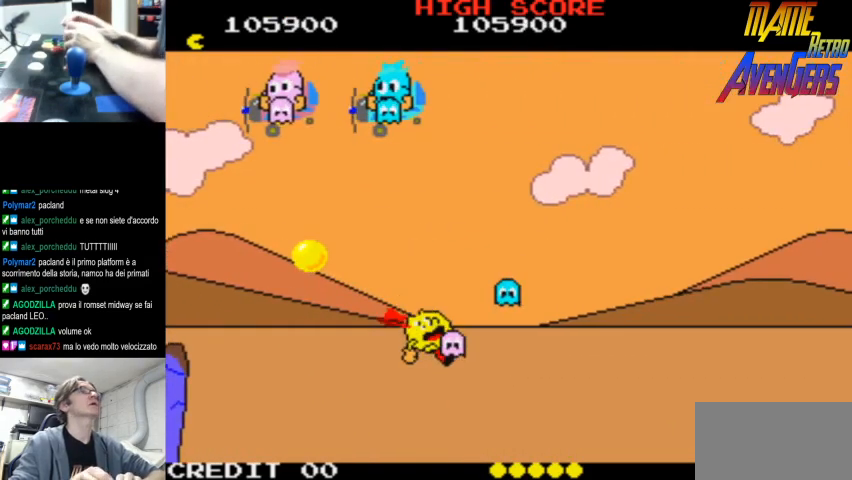
{"buttons": [], "left_stick": "center", "events": [[100, "L2", "down"], [100, "R2", "down"], [167, "L2", "up"], [167, "R2", "up"], [200, "CIRCLE", "down"], [267, "CIRCLE", "up"]]}
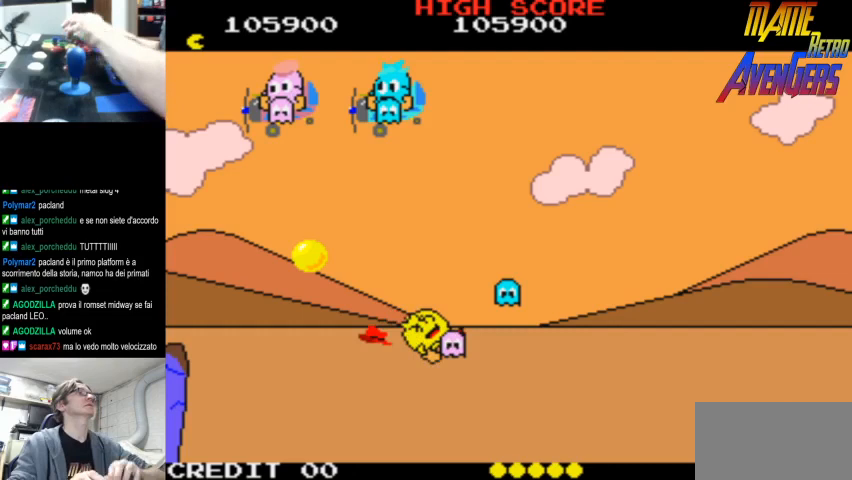
{"buttons": [], "left_stick": "center", "events": [[367, "CIRCLE", "down"], [400, "L2", "down"], [400, "R2", "down"], [467, "CIRCLE", "up"], [467, "L2", "up"], [500, "R2", "up"]]}
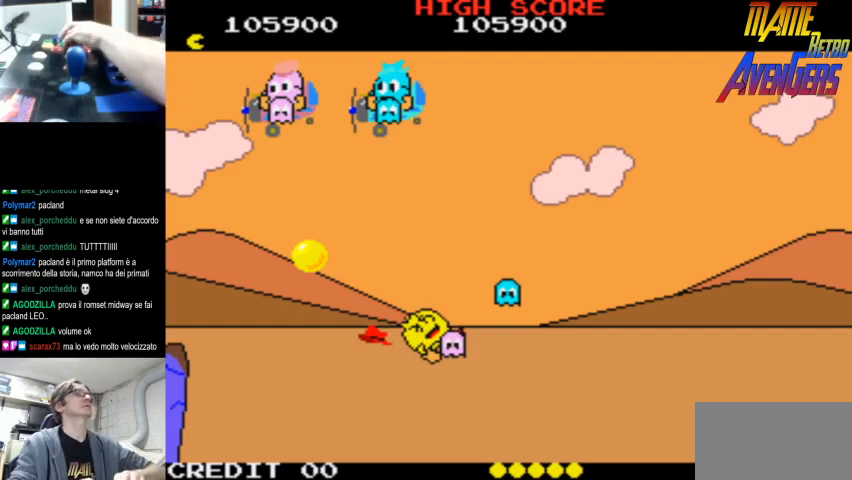
{"buttons": [], "left_stick": "center", "events": [[33, "CIRCLE", "down"], [33, "R2", "down"], [67, "L2", "down"], [133, "CIRCLE", "up"], [133, "R2", "up"], [167, "CIRCLE", "down"], [200, "R2", "down"], [267, "CIRCLE", "up"], [267, "R2", "up"], [300, "CIRCLE", "down"], [300, "R2", "down"], [333, "L2", "up"], [367, "CIRCLE", "up"], [367, "R2", "up"], [400, "CIRCLE", "down"], [400, "R2", "down"], [433, "L2", "down"], [467, "CIRCLE", "up"], [467, "R2", "up"], [500, "L2", "up"]]}
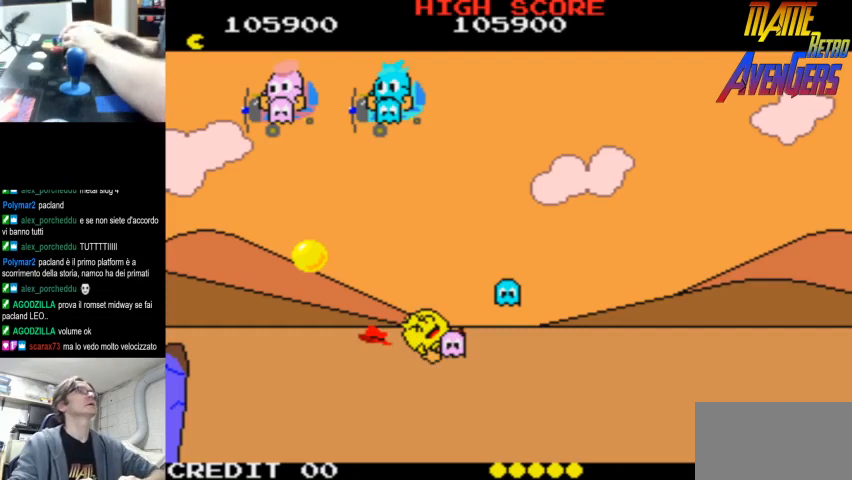
{"buttons": [], "left_stick": "center", "events": [[33, "CIRCLE", "down"], [33, "L2", "down"], [33, "R2", "down"], [100, "R2", "up"], [200, "CIRCLE", "up"], [200, "L2", "up"]]}
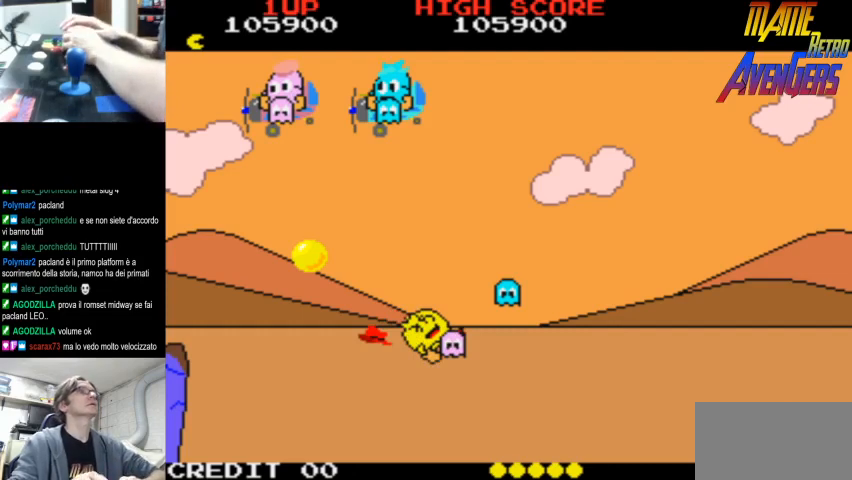
{"buttons": [], "left_stick": "center", "events": [[167, "CIRCLE", "down"], [233, "CIRCLE", "up"]]}
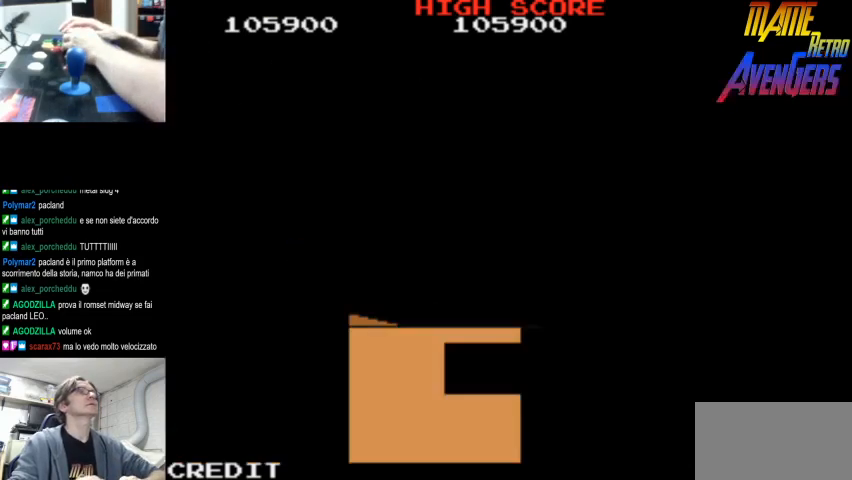
{"buttons": [], "left_stick": "center", "events": [[33, "R2", "down"], [100, "R2", "up"]]}
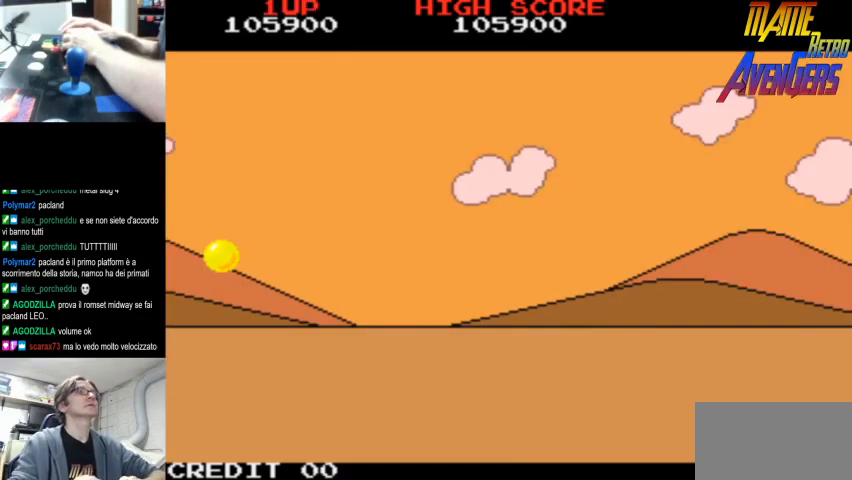
{"buttons": [], "left_stick": "center", "events": [[233, "L2", "down"], [267, "L2", "up"], [300, "L2", "down"], [367, "L2", "up"], [400, "L2", "down"], [467, "L2", "up"]]}
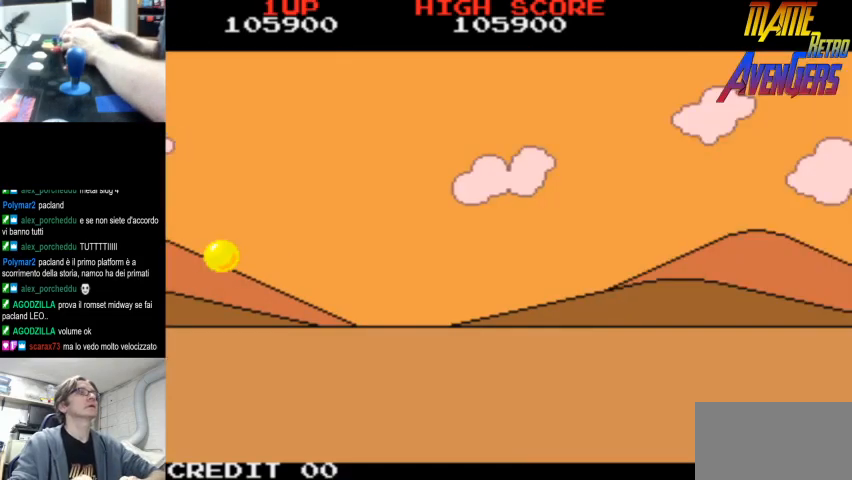
{"buttons": [], "left_stick": "center", "events": []}
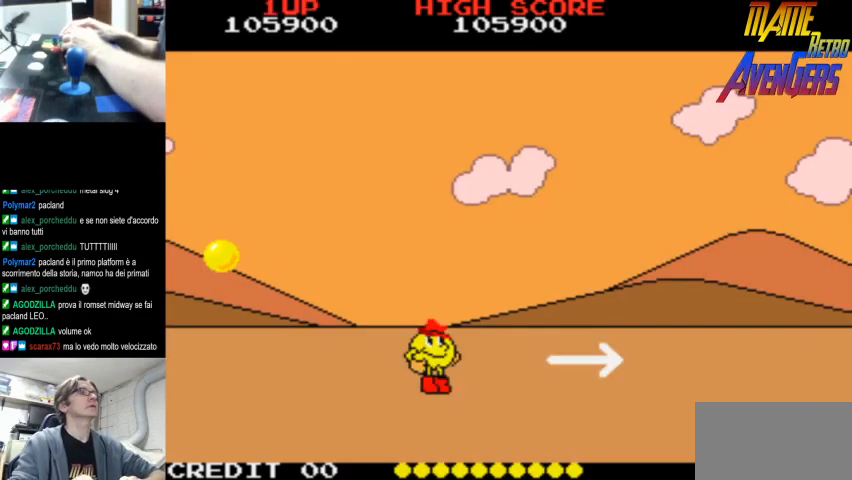
{"buttons": ["R2"], "left_stick": "center", "events": [[67, "L2", "down"], [133, "L2", "up"], [367, "R2", "down"], [433, "R2", "up"], [500, "R2", "down"]]}
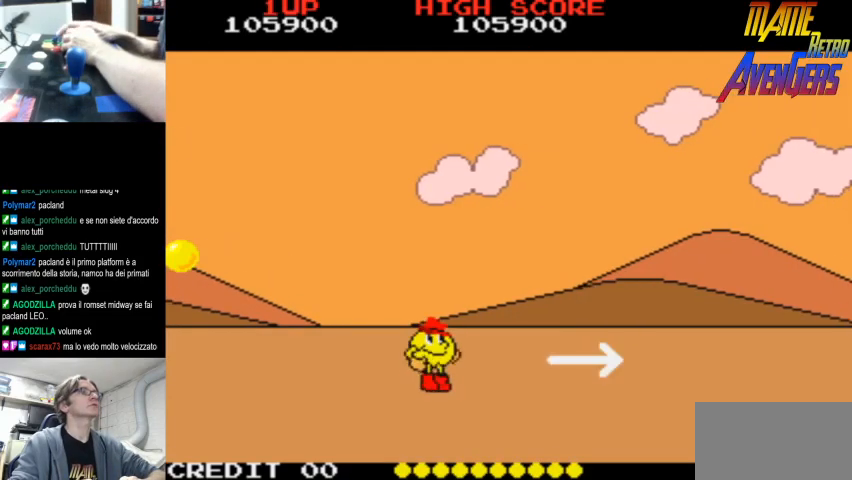
{"buttons": [], "left_stick": "center", "events": [[33, "R2", "up"], [100, "R2", "down"], [133, "R2", "up"], [200, "R2", "down"], [267, "R2", "up"], [333, "R2", "down"], [367, "R2", "up"], [433, "R2", "down"], [500, "R2", "up"]]}
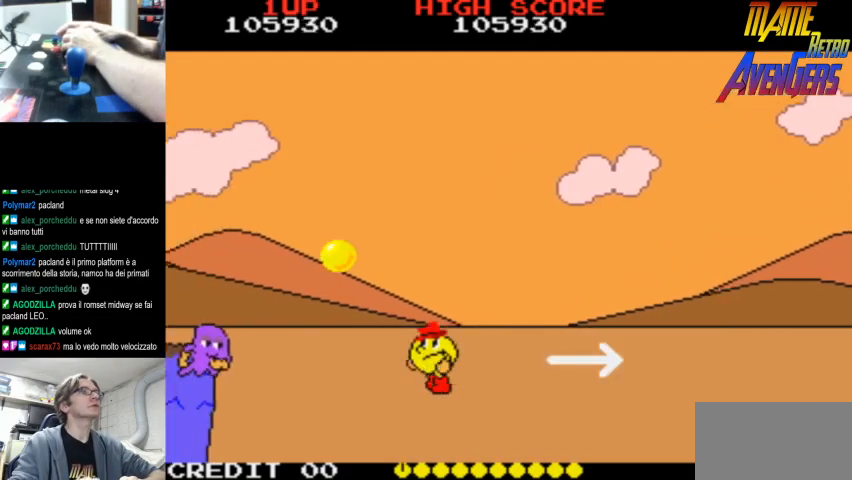
{"buttons": [], "left_stick": "center", "events": [[100, "L2", "down"], [167, "L2", "up"], [200, "L2", "down"], [300, "L2", "up"]]}
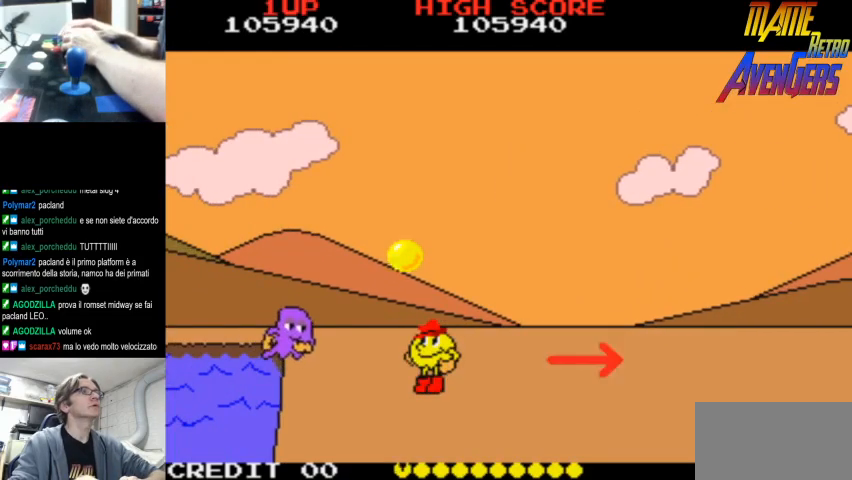
{"buttons": [], "left_stick": "center", "events": []}
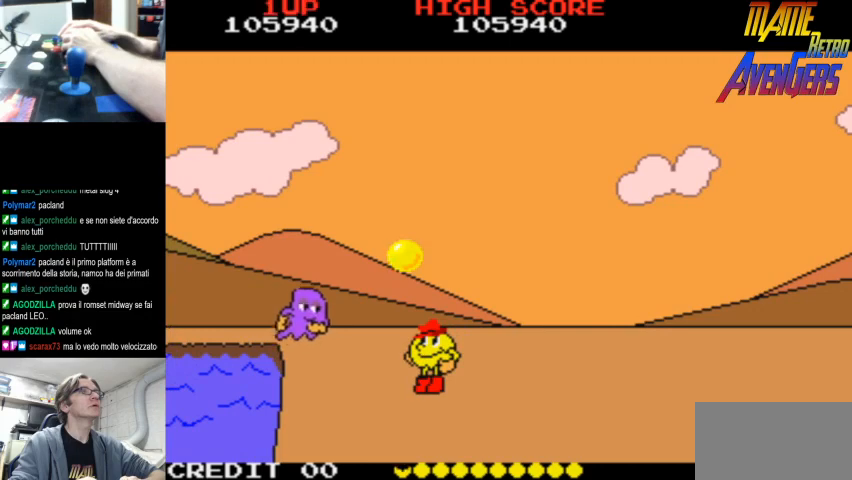
{"buttons": [], "left_stick": "center", "events": [[333, "L2", "down"], [400, "L2", "up"], [433, "L2", "down"], [500, "L2", "up"]]}